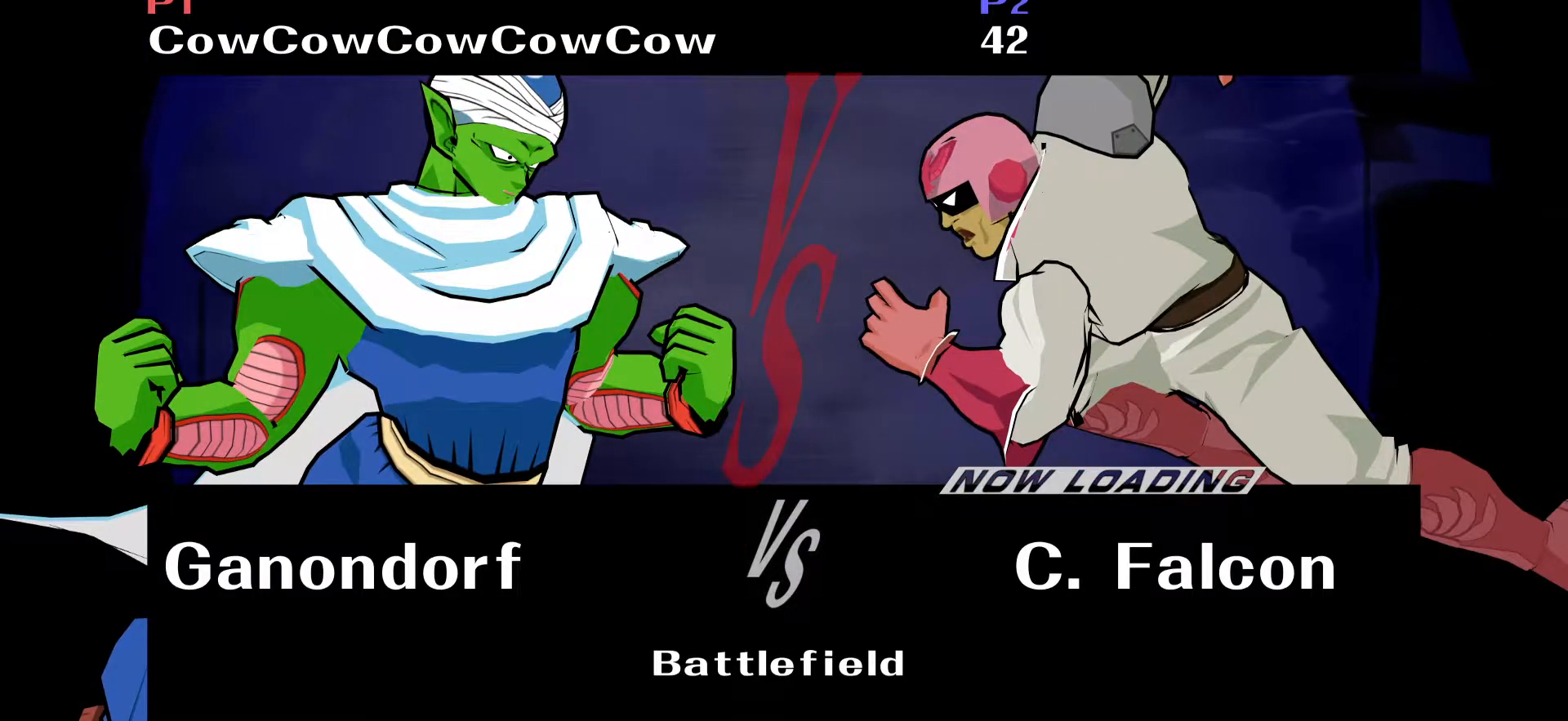
Gameplay with a controller (arcade stick); each line is a JSON object with the inputs held at the frame after it. "events" lists button and stick changes between this image and that frame as [ms after this image, input, new state], when the widget could be followed in between. Not read: L3 R3 other_buttons.
{"buttons": ["B", "DPAD_UP"], "events": [[33, "B", "down"], [33, "X", "down"], [33, "Z", "up"], [83, "DPAD_UP", "up"], [83, "X", "up"], [100, "DPAD_DOWN", "down"], [117, "B", "up"], [183, "DPAD_DOWN", "up"], [200, "Y", "down"], [217, "R1", "down"], [267, "R1", "up"], [267, "Y", "up"], [400, "DPAD_UP", "down"], [500, "B", "down"]]}
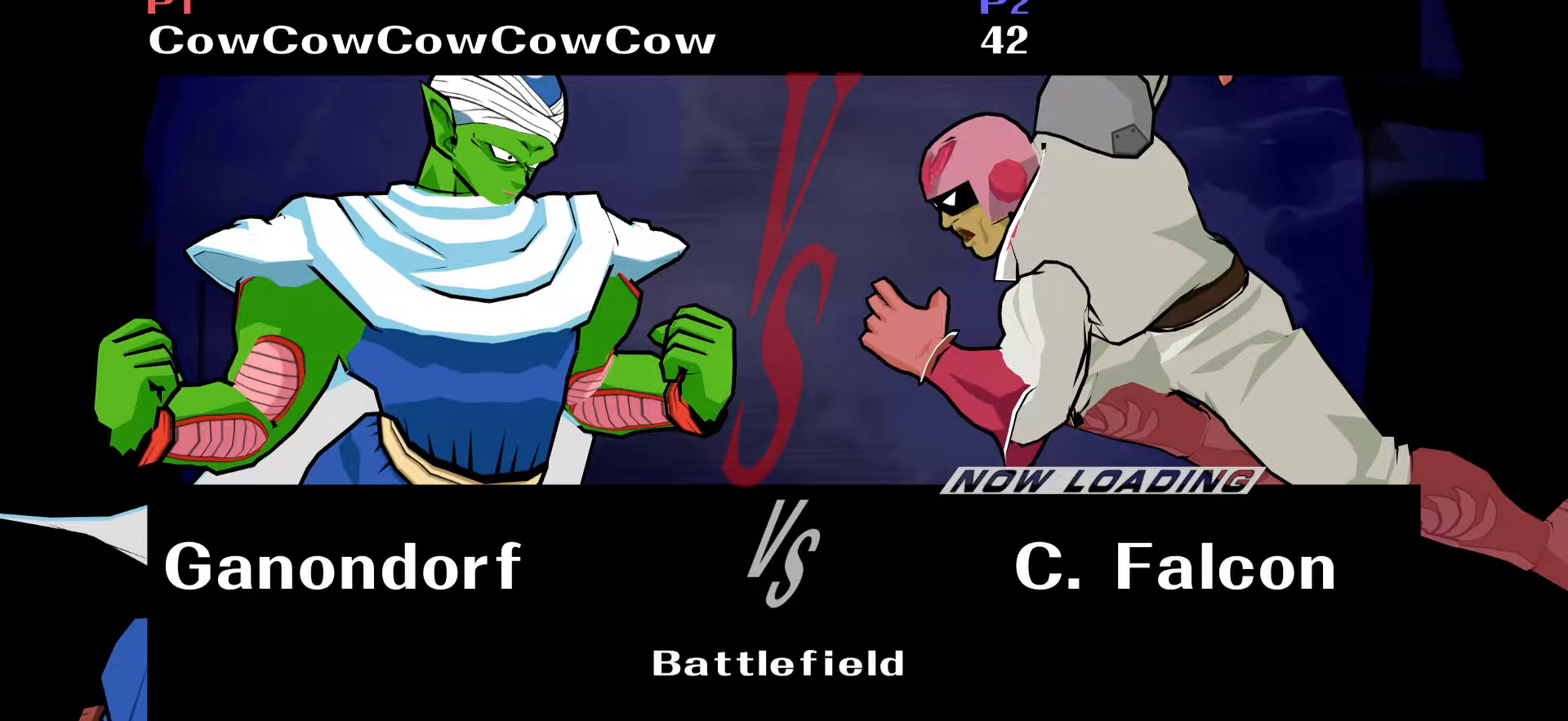
{"buttons": ["B", "X", "DPAD_UP"], "events": [[33, "DPAD_UP", "up"], [67, "B", "up"], [67, "DPAD_DOWN", "down"], [150, "DPAD_DOWN", "up"], [167, "R1", "down"], [167, "Y", "down"], [233, "Y", "up"], [400, "DPAD_UP", "down"], [400, "R1", "up"], [417, "Z", "down"], [450, "X", "down"], [450, "Z", "up"], [483, "B", "down"]]}
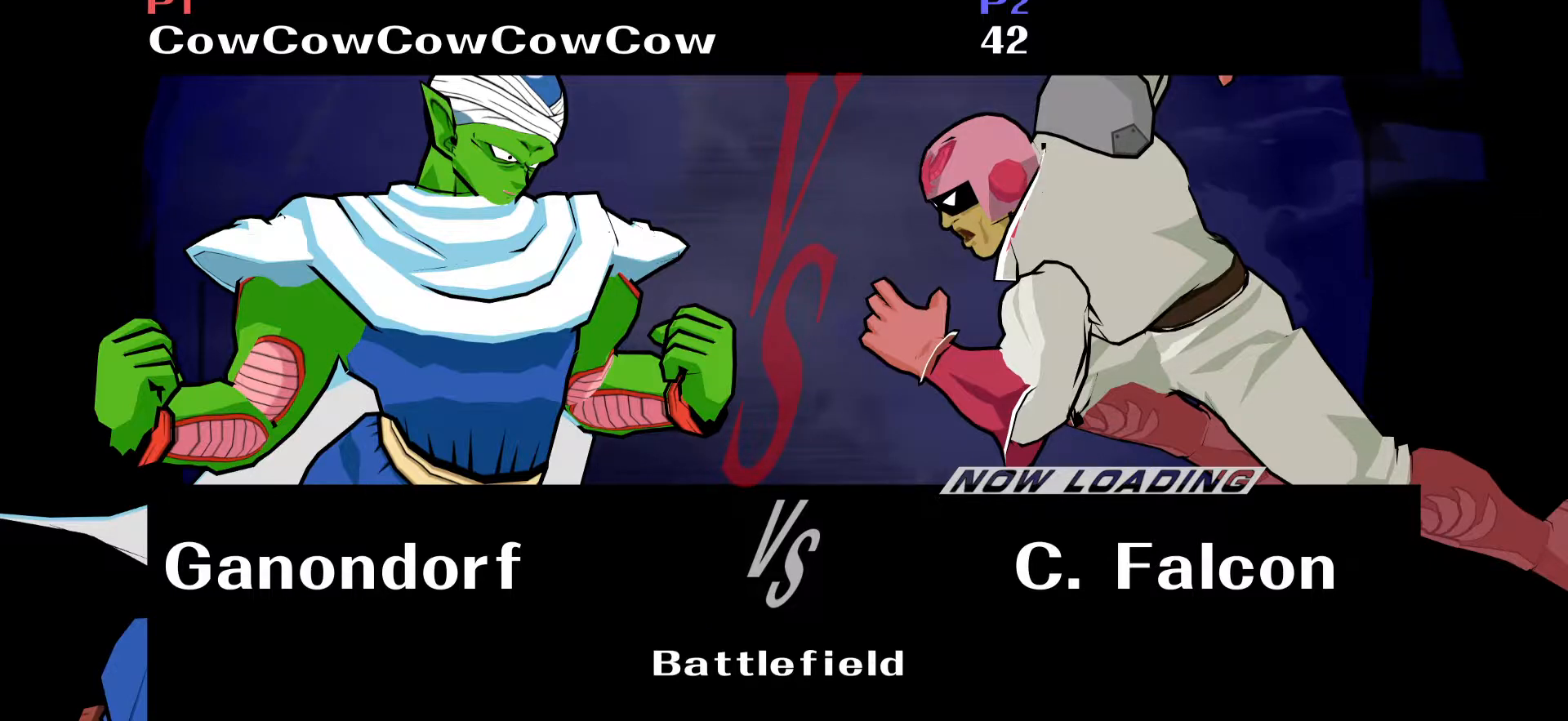
{"buttons": ["B", "X"], "events": [[33, "DPAD_UP", "up"], [33, "X", "up"], [50, "B", "up"], [50, "DPAD_DOWN", "down"], [150, "Y", "down"], [183, "R1", "down"], [200, "DPAD_DOWN", "up"], [200, "R1", "up"], [217, "Y", "up"], [367, "DPAD_UP", "down"], [417, "X", "down"], [467, "DPAD_UP", "up"], [483, "B", "down"]]}
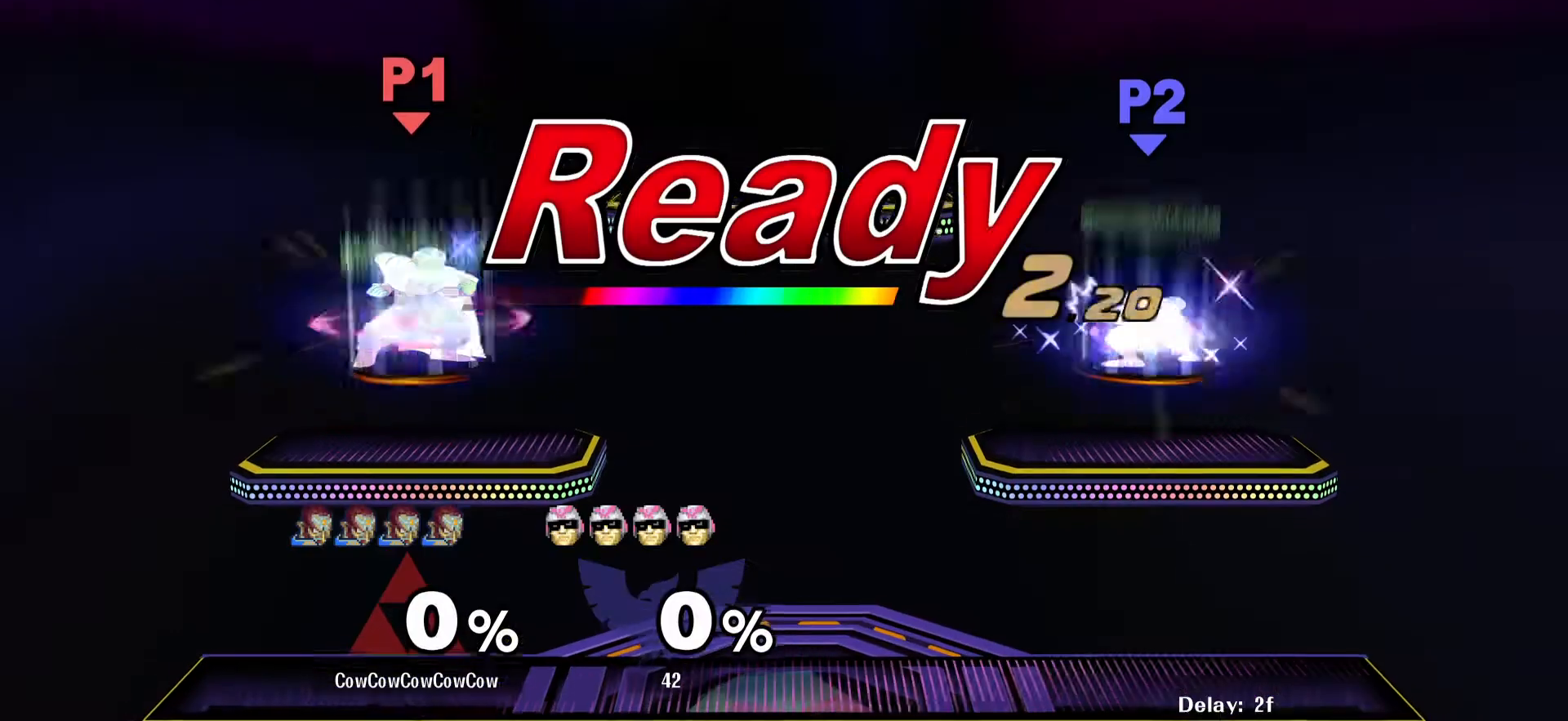
{"buttons": ["C_LEFT"], "events": [[17, "X", "up"], [33, "B", "up"], [67, "DPAD_DOWN", "down"], [83, "DPAD_DOWN", "up"], [100, "DPAD_UP", "down"], [117, "Z", "down"], [133, "X", "down"], [133, "Z", "up"], [150, "B", "down"], [183, "C_LEFT", "down"], [183, "DPAD_UP", "up"], [217, "X", "up"], [250, "B", "up"], [300, "C_LEFT", "up"], [367, "Y", "down"], [417, "R1", "down"], [467, "C_LEFT", "down"], [483, "Y", "up"], [500, "R1", "up"]]}
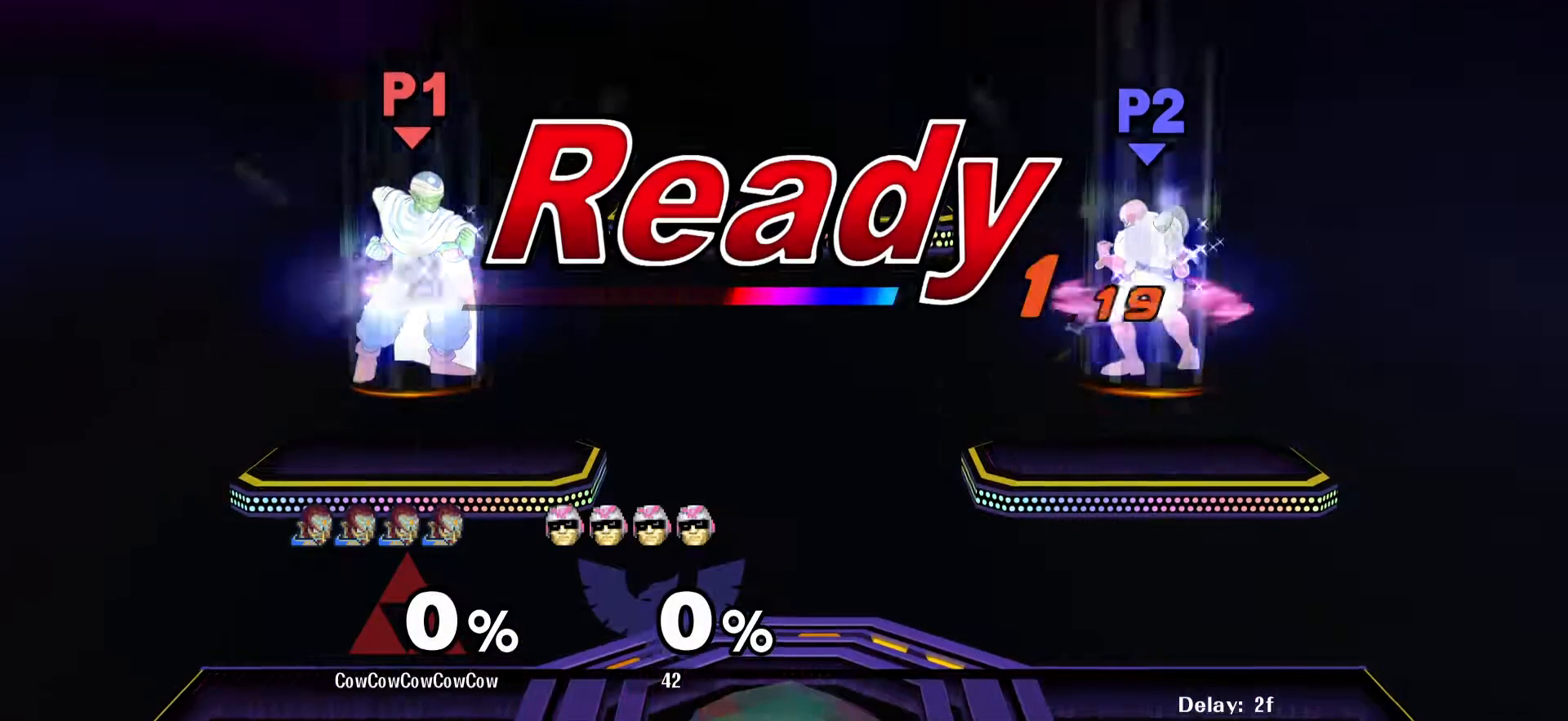
{"buttons": [], "events": [[33, "C_LEFT", "up"], [117, "R1", "down"], [117, "Y", "down"], [150, "C_LEFT", "down"], [167, "Y", "up"], [183, "R1", "up"], [217, "C_LEFT", "up"], [267, "Y", "down"], [283, "R1", "down"], [400, "R1", "up"], [400, "Y", "up"]]}
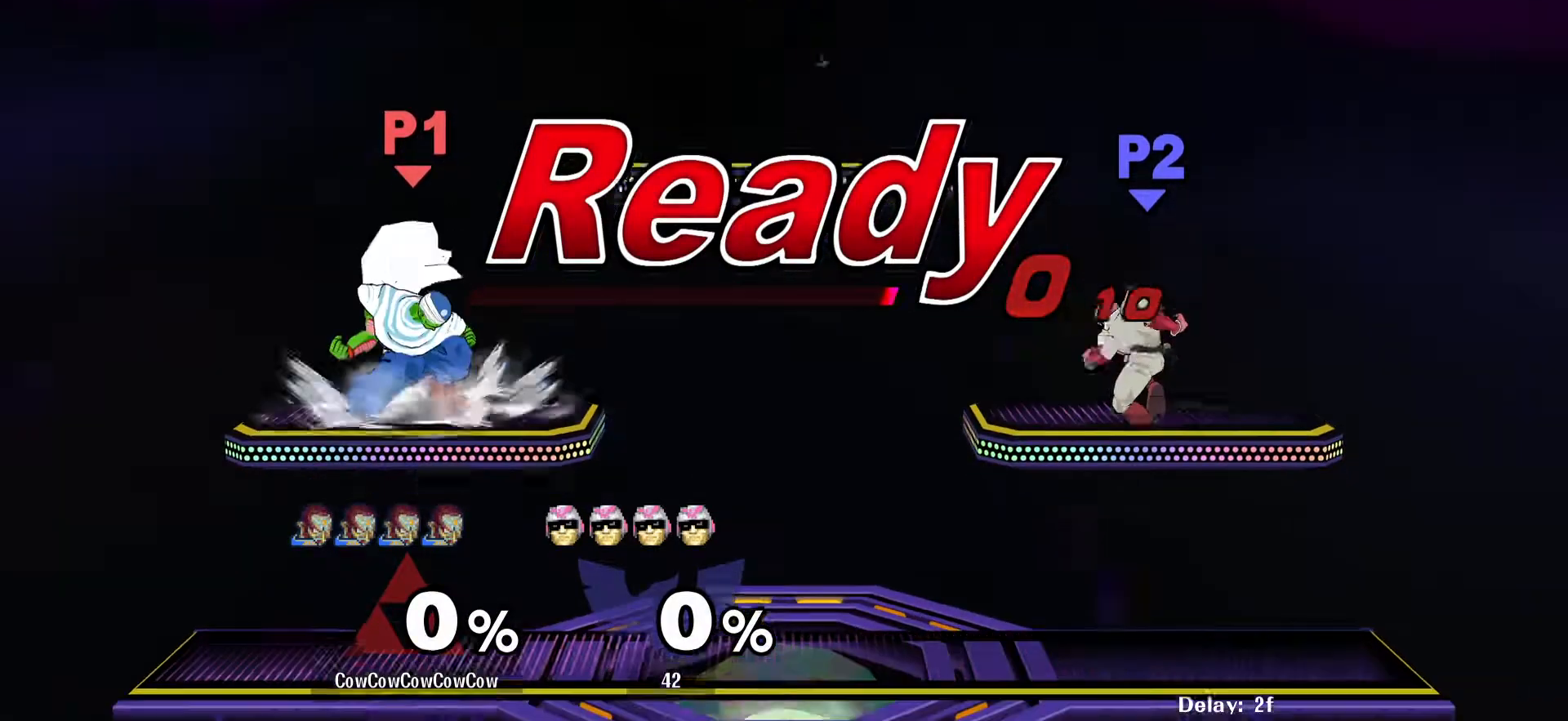
{"buttons": ["R1", "DPAD_DOWN", "DPAD_RIGHT"], "events": [[50, "DPAD_RIGHT", "down"], [100, "Y", "down"], [183, "Y", "up"], [250, "Y", "down"], [367, "Y", "up"], [433, "DPAD_DOWN", "down"], [483, "R1", "down"]]}
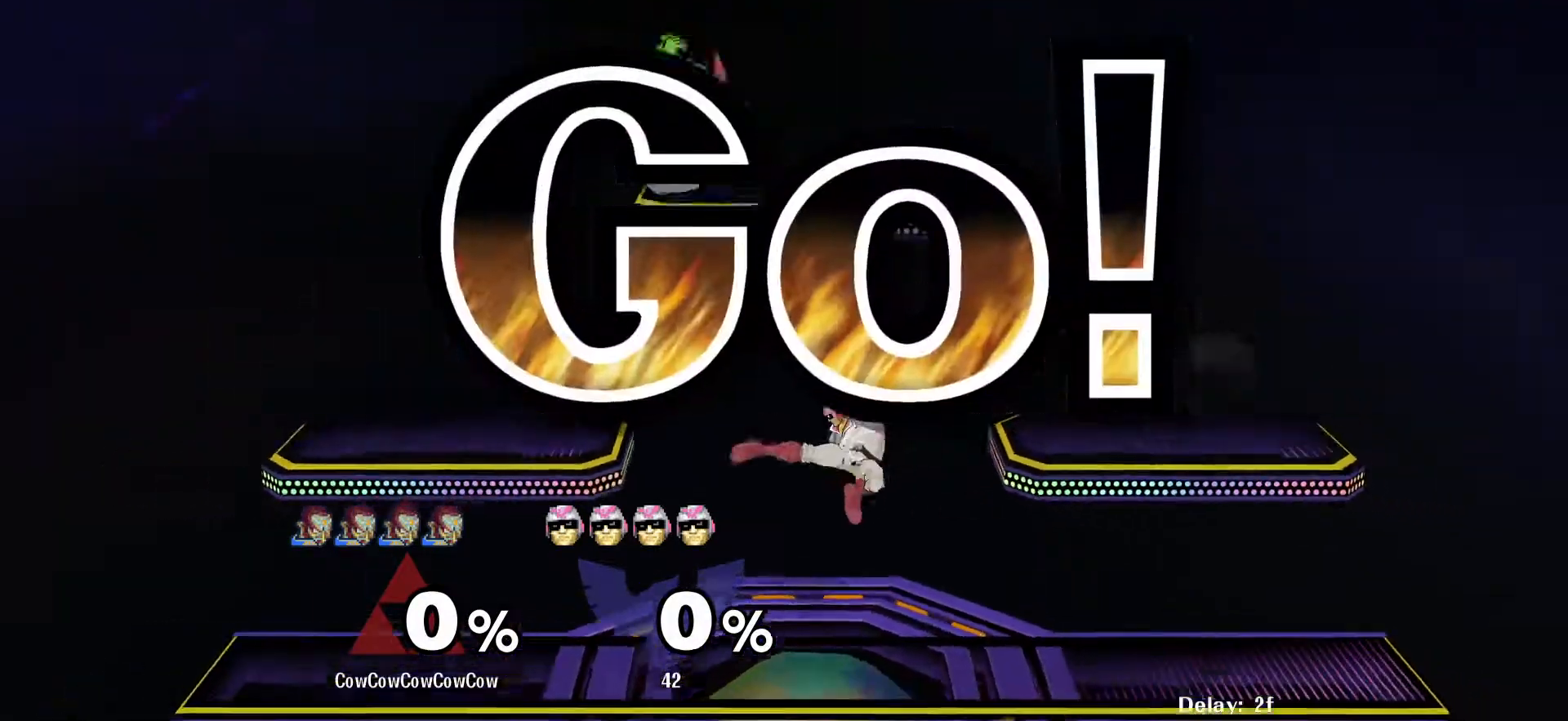
{"buttons": ["DPAD_LEFT", "C_LEFT"], "events": [[50, "DPAD_DOWN", "up"], [83, "DPAD_RIGHT", "up"], [83, "R1", "up"], [217, "DPAD_DOWN", "down"], [267, "DPAD_LEFT", "down"], [317, "DPAD_DOWN", "up"], [417, "DPAD_DOWN", "down"], [500, "C_LEFT", "down"], [500, "DPAD_DOWN", "up"]]}
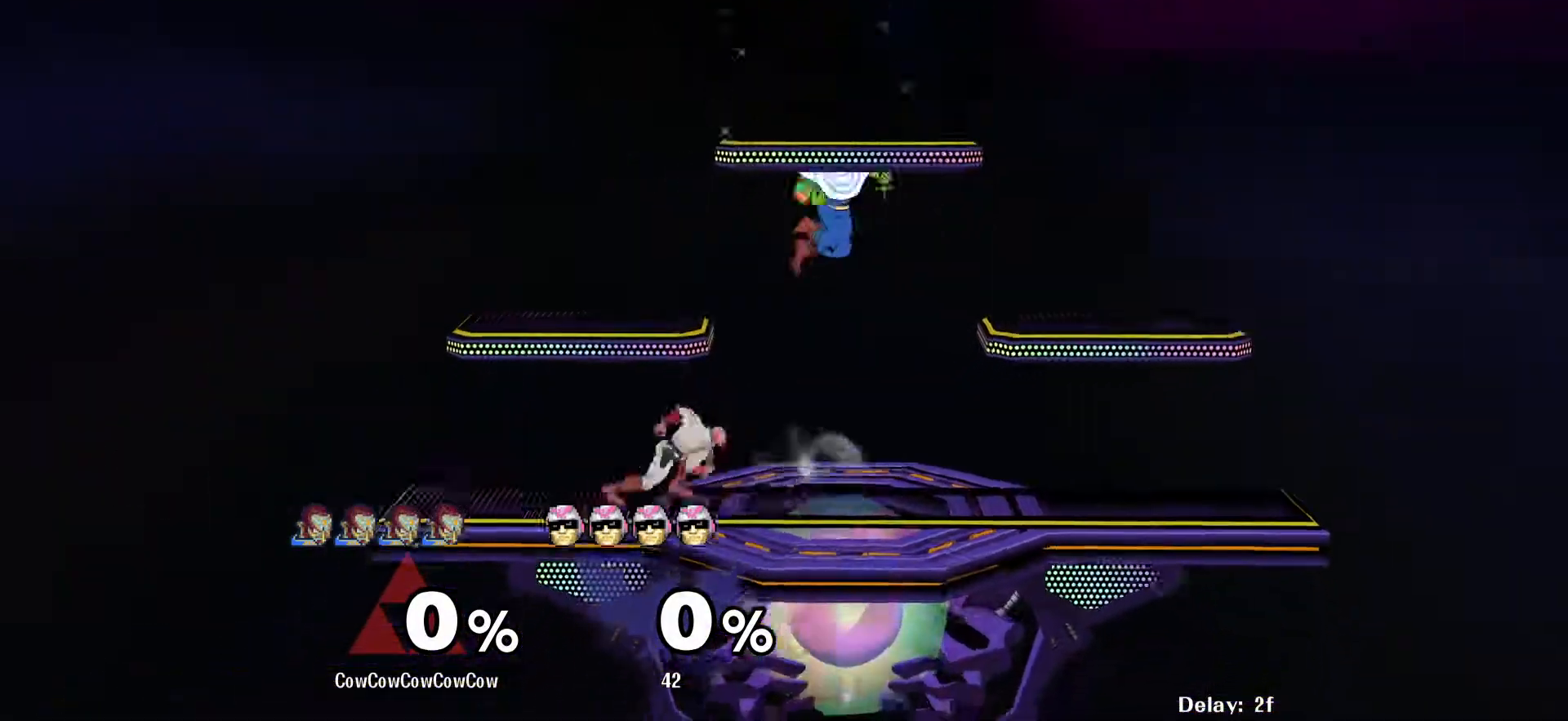
{"buttons": ["A", "DPAD_LEFT"], "events": [[67, "C_LEFT", "up"], [67, "Z", "down"], [200, "Z", "up"], [350, "A", "down"], [433, "A", "up"], [500, "A", "down"]]}
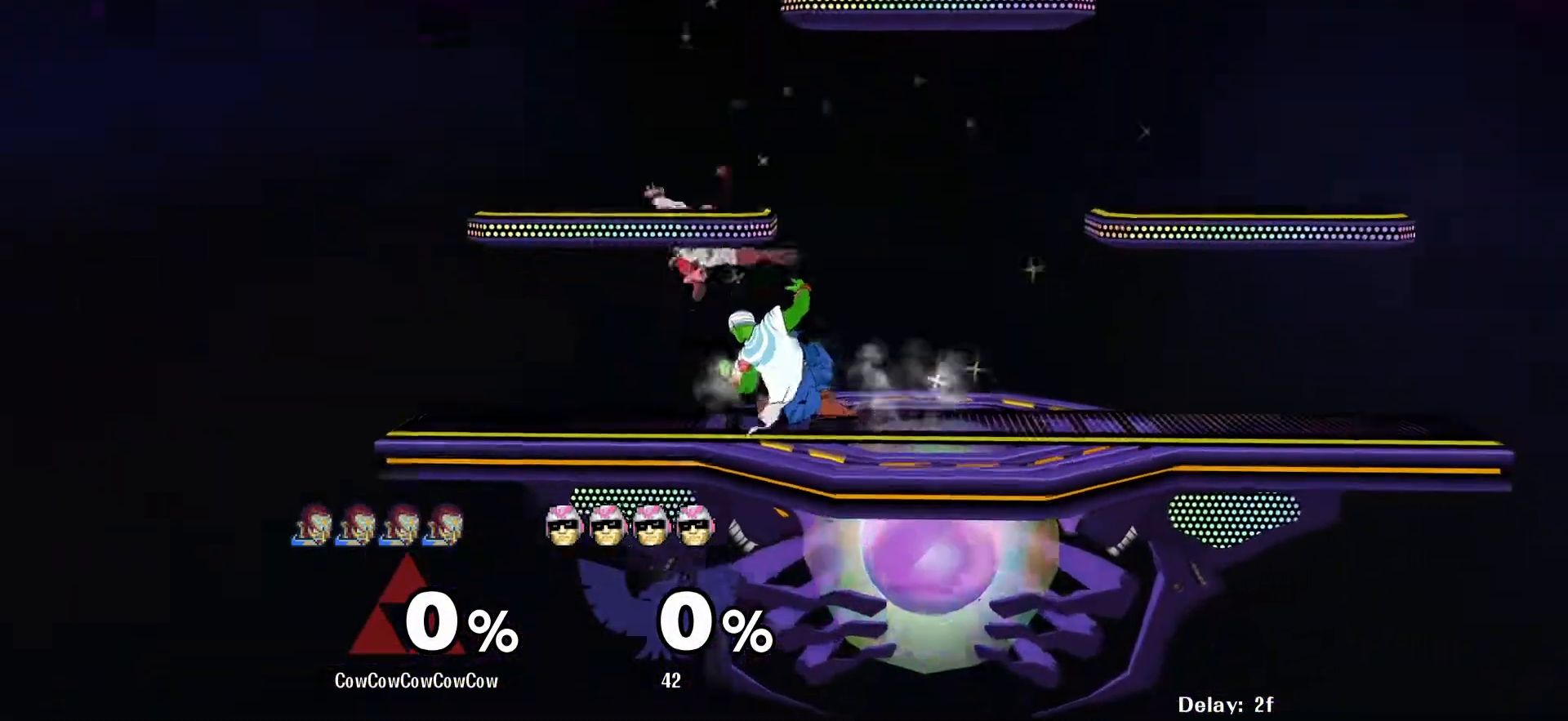
{"buttons": ["A", "L1", "DPAD_DOWN"], "events": [[100, "A", "up"], [150, "DPAD_DOWN", "down"], [150, "DPAD_LEFT", "up"], [267, "L1", "down"], [333, "A", "down"], [433, "A", "up"], [500, "A", "down"]]}
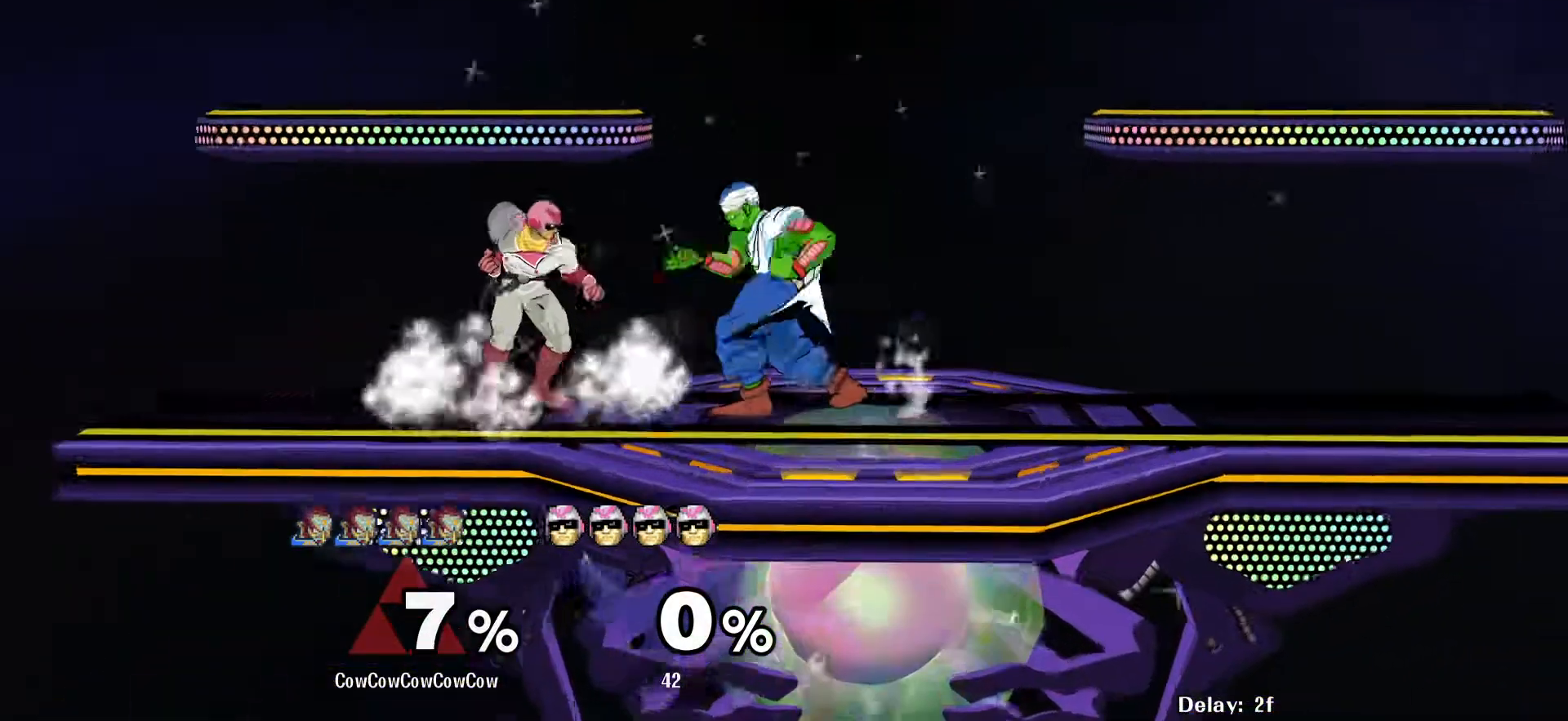
{"buttons": ["Y", "L1", "DPAD_DOWN"], "events": [[117, "A", "up"], [467, "Y", "down"]]}
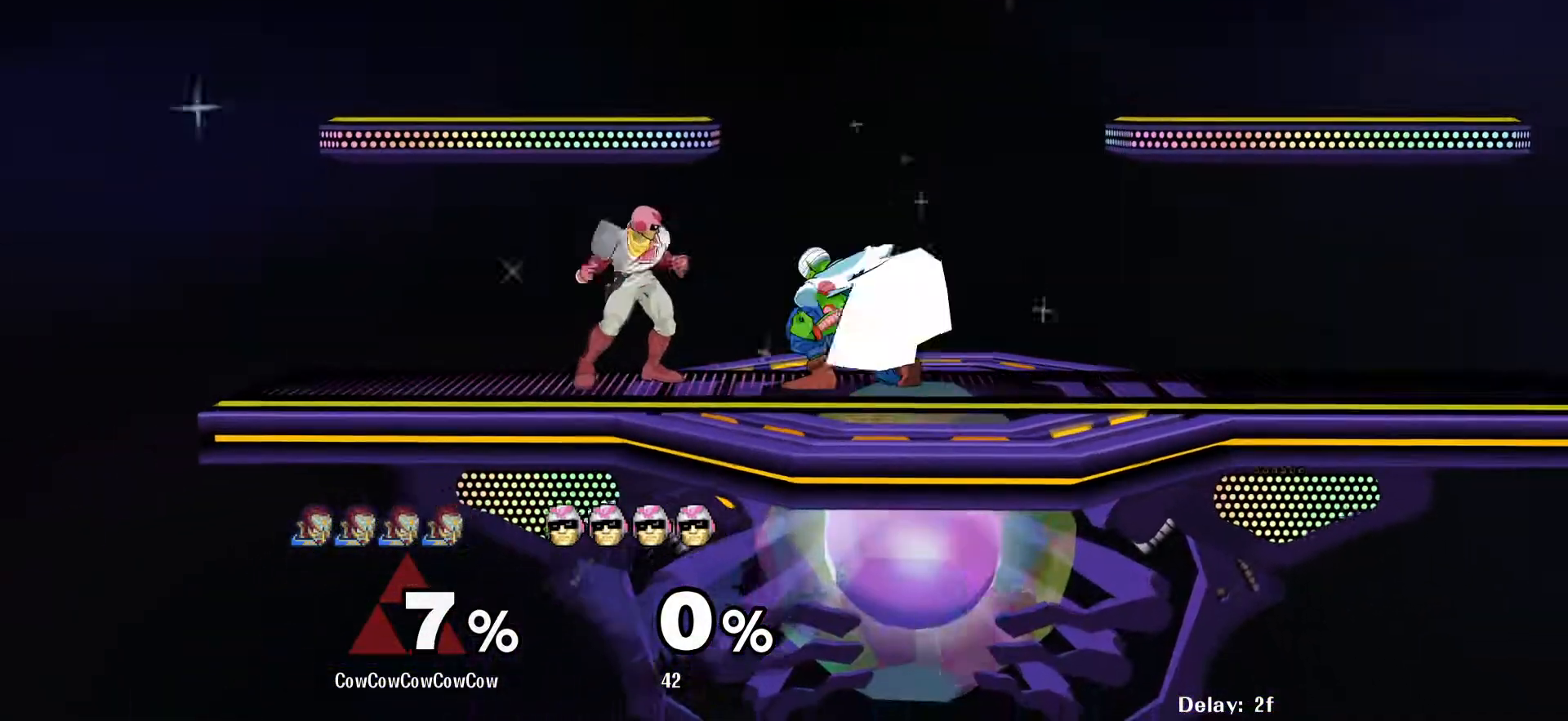
{"buttons": [], "events": [[17, "DPAD_RIGHT", "down"], [67, "R1", "down"], [83, "L1", "up"], [133, "DPAD_DOWN", "up"], [150, "DPAD_RIGHT", "up"], [167, "Y", "up"], [183, "R1", "up"], [233, "DPAD_RIGHT", "down"], [450, "DPAD_RIGHT", "up"]]}
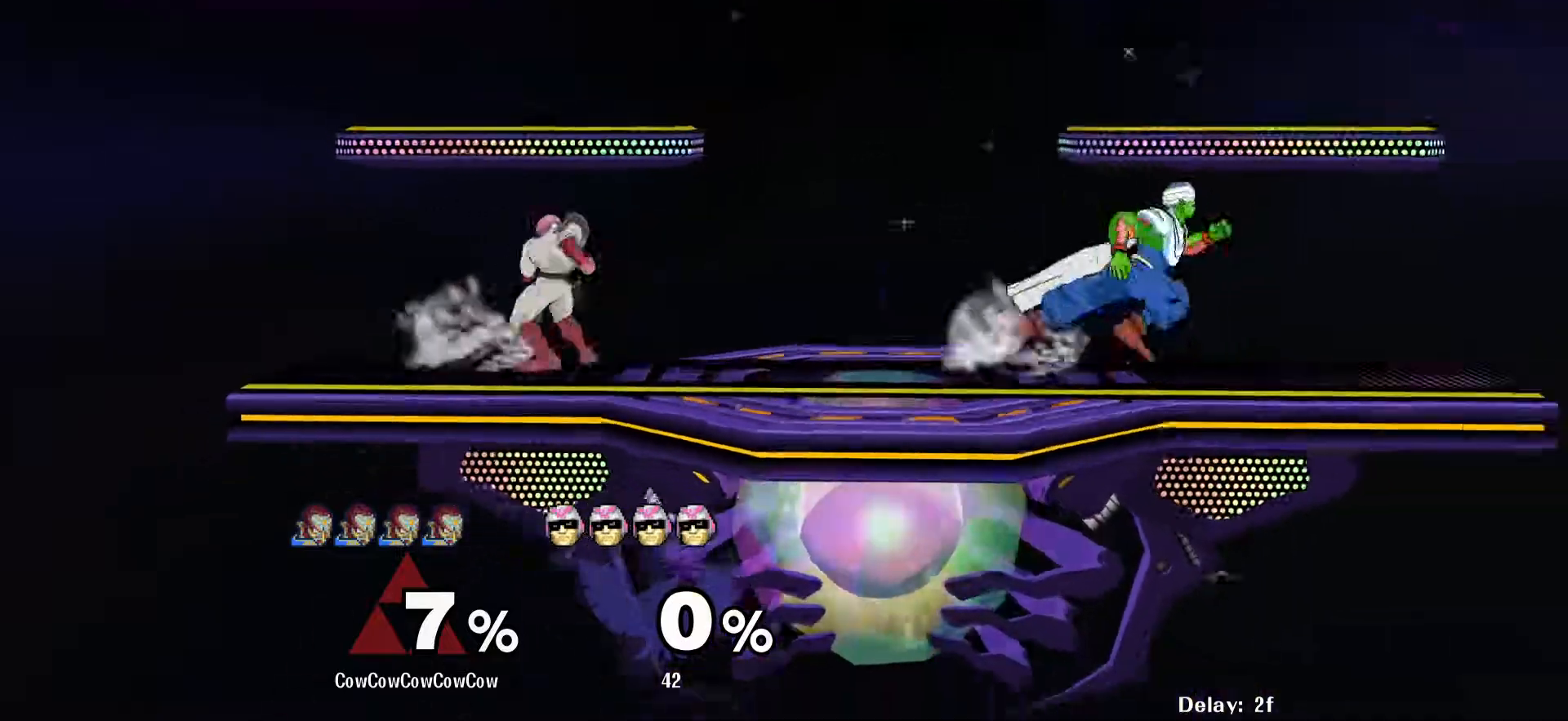
{"buttons": ["Y", "DPAD_LEFT"], "events": [[17, "DPAD_LEFT", "down"], [100, "Y", "down"], [117, "DPAD_LEFT", "up"], [167, "DPAD_RIGHT", "down"], [167, "Y", "up"], [233, "DPAD_LEFT", "down"], [500, "DPAD_RIGHT", "up"], [500, "Y", "down"]]}
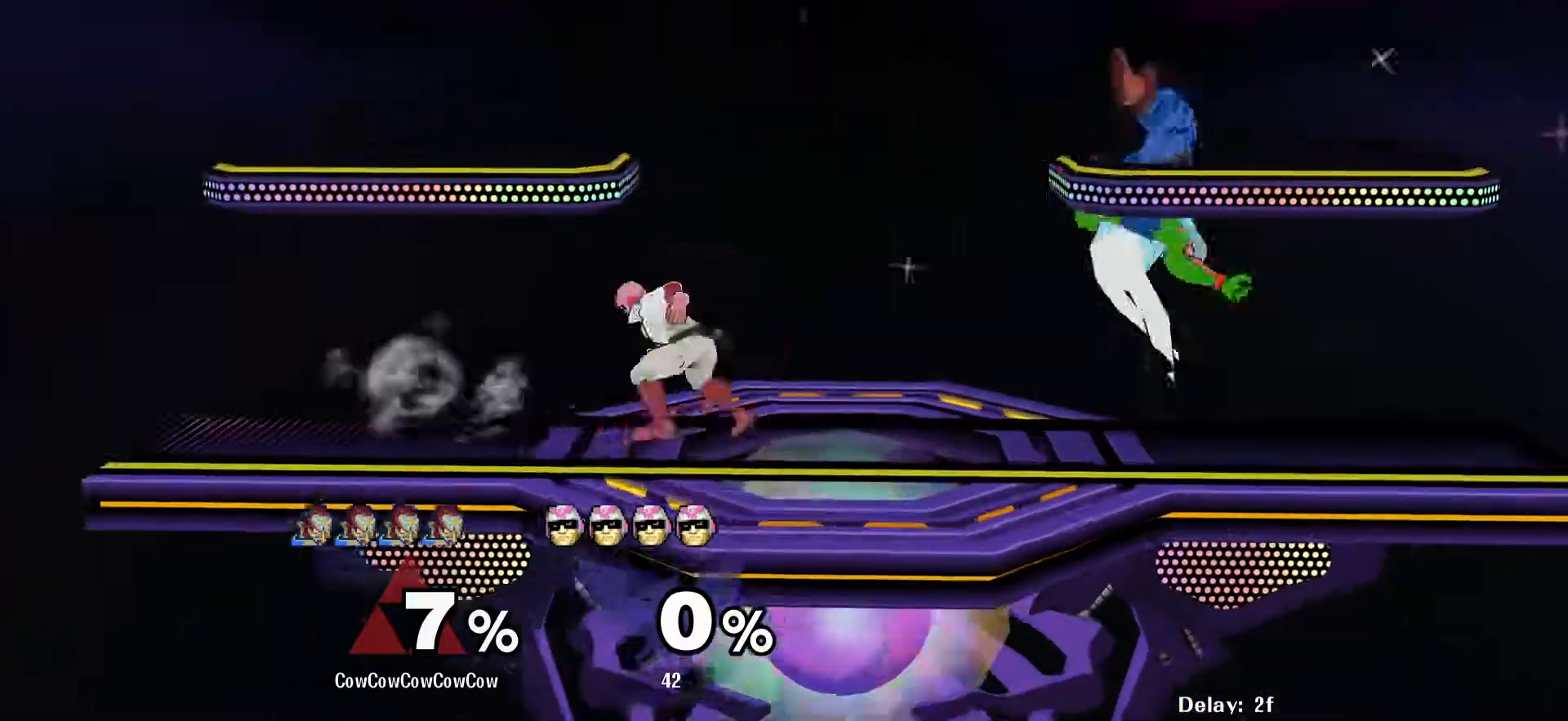
{"buttons": ["DPAD_DOWN", "DPAD_LEFT", "C_LEFT"], "events": [[167, "Y", "up"], [300, "C_LEFT", "down"], [400, "DPAD_DOWN", "down"]]}
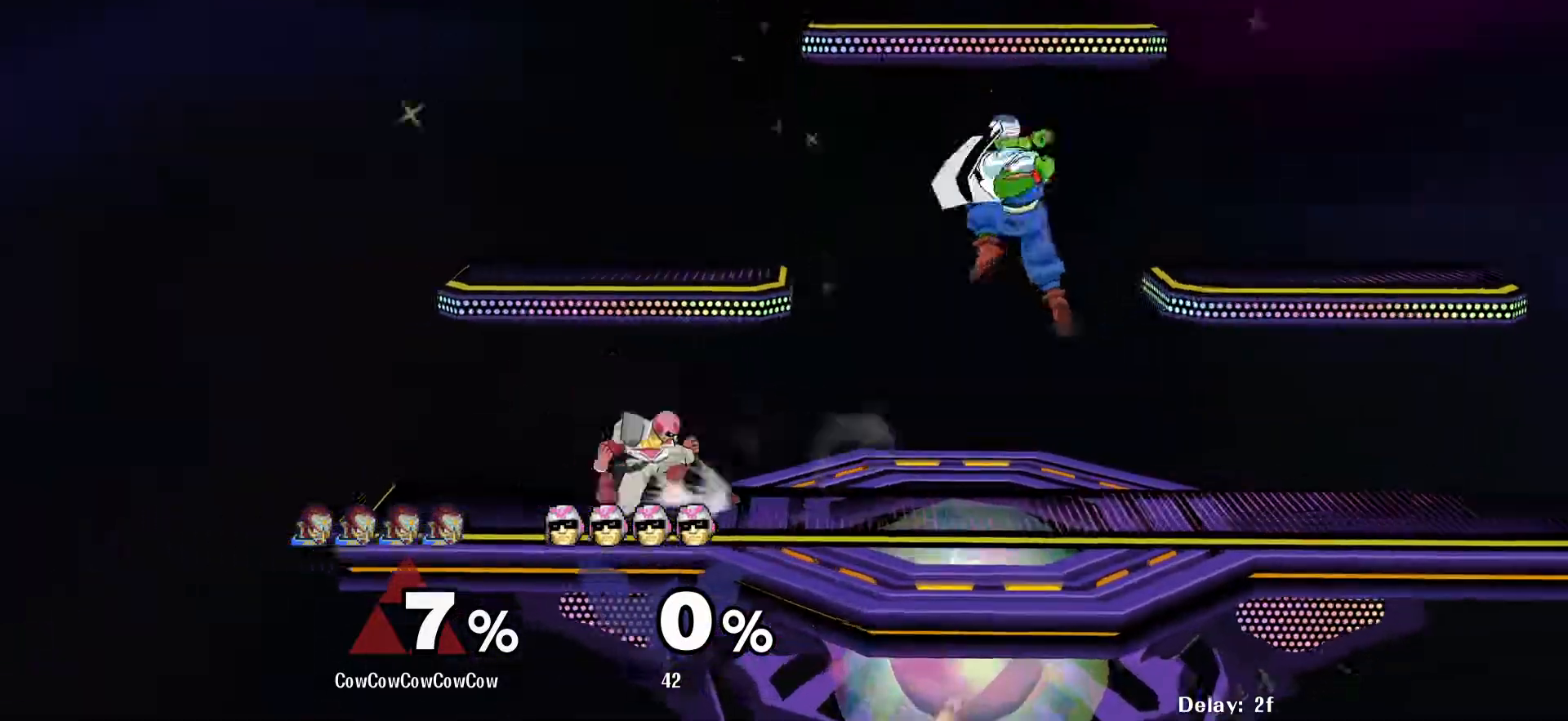
{"buttons": ["DPAD_LEFT"], "events": [[17, "C_LEFT", "up"], [67, "DPAD_DOWN", "up"], [200, "DPAD_DOWN", "down"], [217, "DPAD_LEFT", "up"], [233, "DPAD_DOWN", "up"], [450, "DPAD_LEFT", "down"]]}
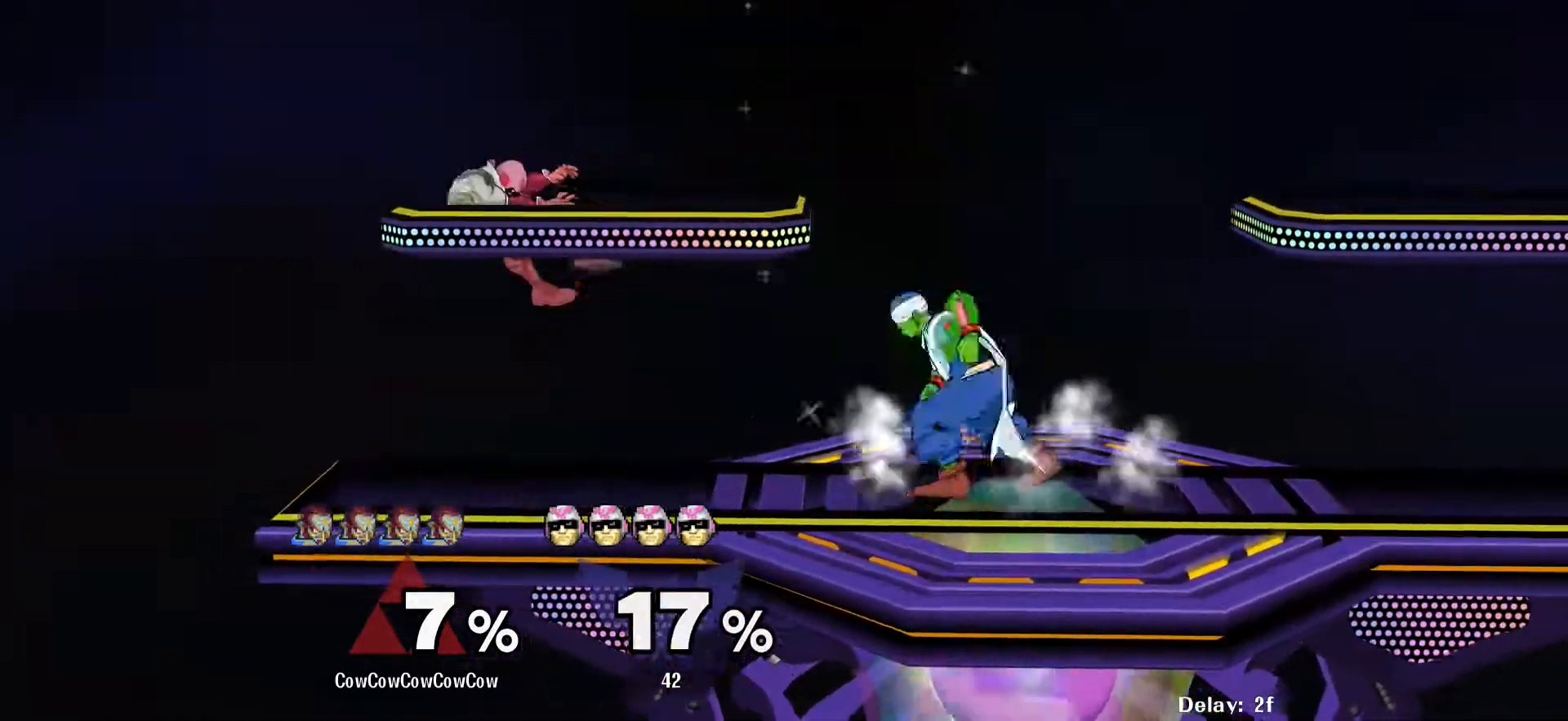
{"buttons": ["Y", "DPAD_RIGHT"], "events": [[333, "DPAD_LEFT", "up"], [433, "Y", "down"], [483, "DPAD_RIGHT", "down"]]}
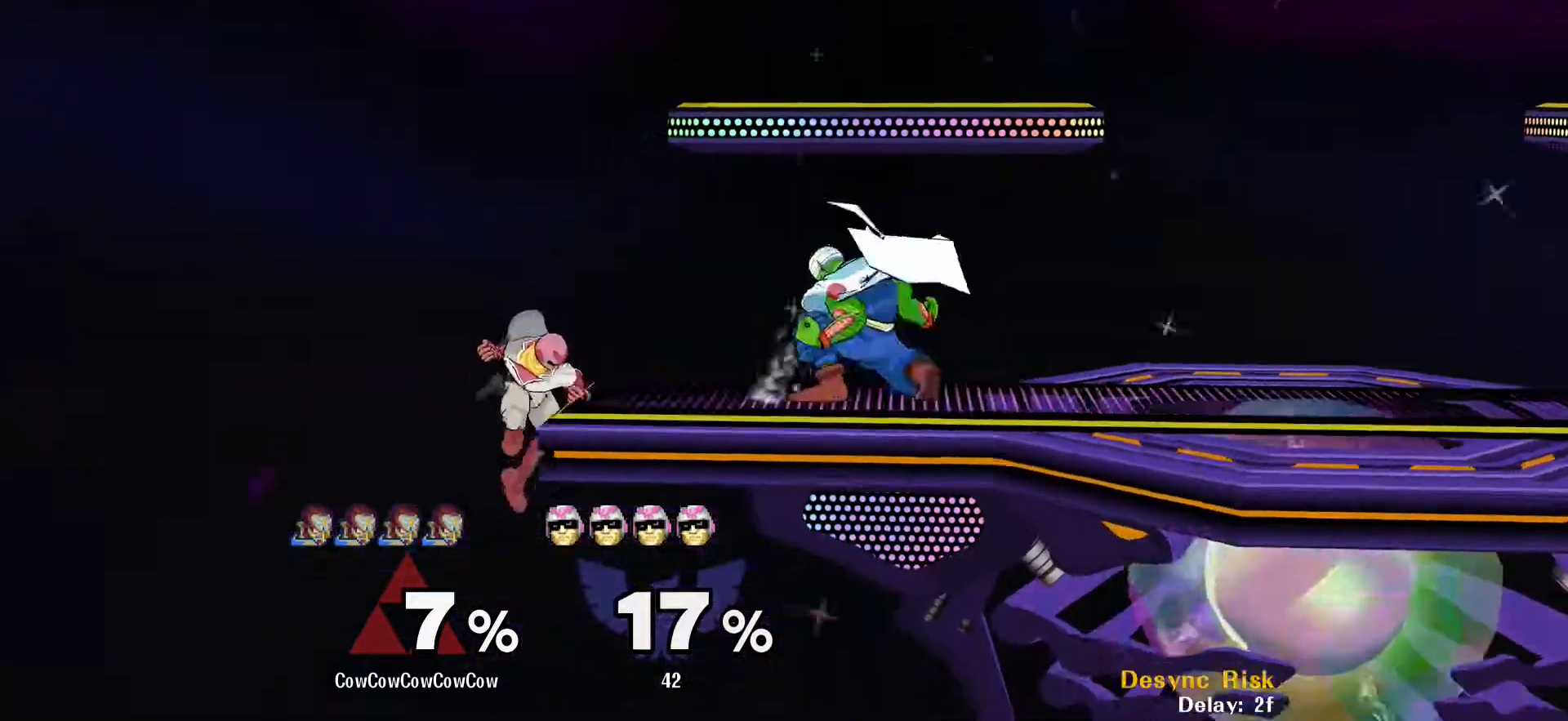
{"buttons": ["DPAD_DOWN"], "events": [[67, "DPAD_RIGHT", "up"], [67, "Y", "up"], [300, "DPAD_LEFT", "down"], [300, "DPAD_RIGHT", "down"], [317, "DPAD_LEFT", "up"], [350, "DPAD_DOWN", "down"], [500, "DPAD_RIGHT", "up"]]}
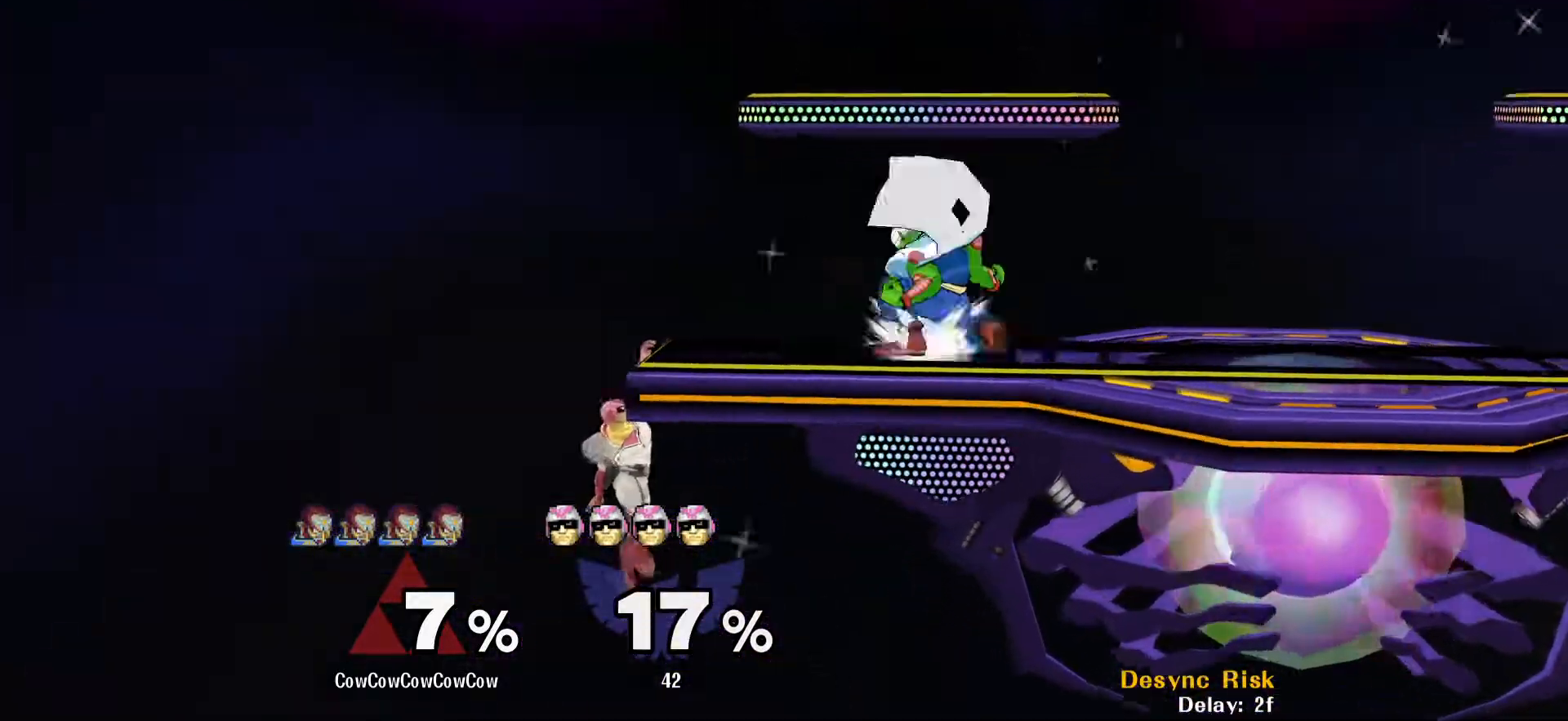
{"buttons": ["Y", "R1", "DPAD_DOWN", "DPAD_RIGHT"], "events": [[367, "Y", "down"], [400, "DPAD_RIGHT", "down"], [467, "R1", "down"]]}
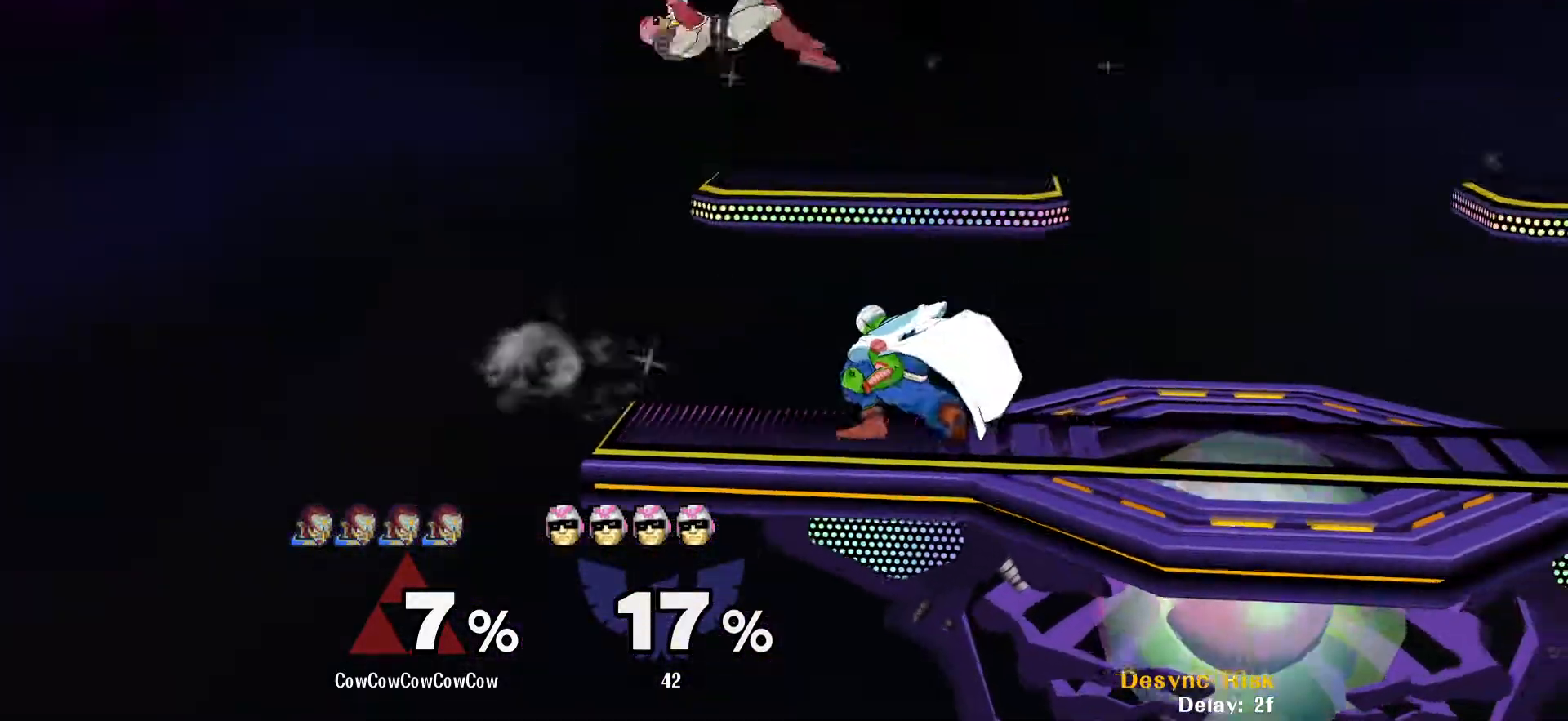
{"buttons": ["Z", "DPAD_RIGHT"], "events": [[50, "DPAD_RIGHT", "up"], [67, "DPAD_DOWN", "up"], [67, "R1", "up"], [83, "Y", "up"], [117, "DPAD_LEFT", "down"], [200, "Y", "down"], [250, "Y", "up"], [300, "C_UP", "down"], [317, "DPAD_RIGHT", "down"], [400, "C_UP", "up"], [400, "DPAD_LEFT", "up"], [433, "Z", "down"]]}